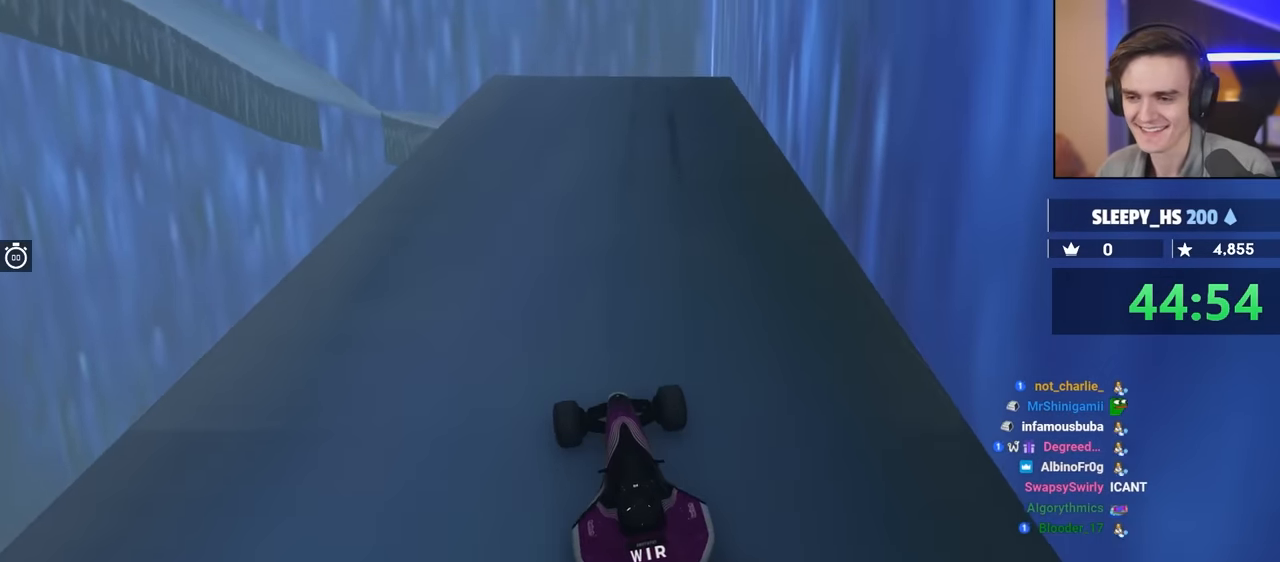
Gameplay with keyboard; each line is a JSON object with the keys held at the frame after it. "events" lists presses ("down") and releases ("up") of "brake", "down", "left", "right" and "up" between this image and that frame as [ms after this image, input, new state], when the widget could be followed in between. No other keys are recorded. Mouse input is not recorded. Key names are as the overlay labels them; some are game actions (e.g. jump) rather than physical keys.
{"keys": ["up"], "events": []}
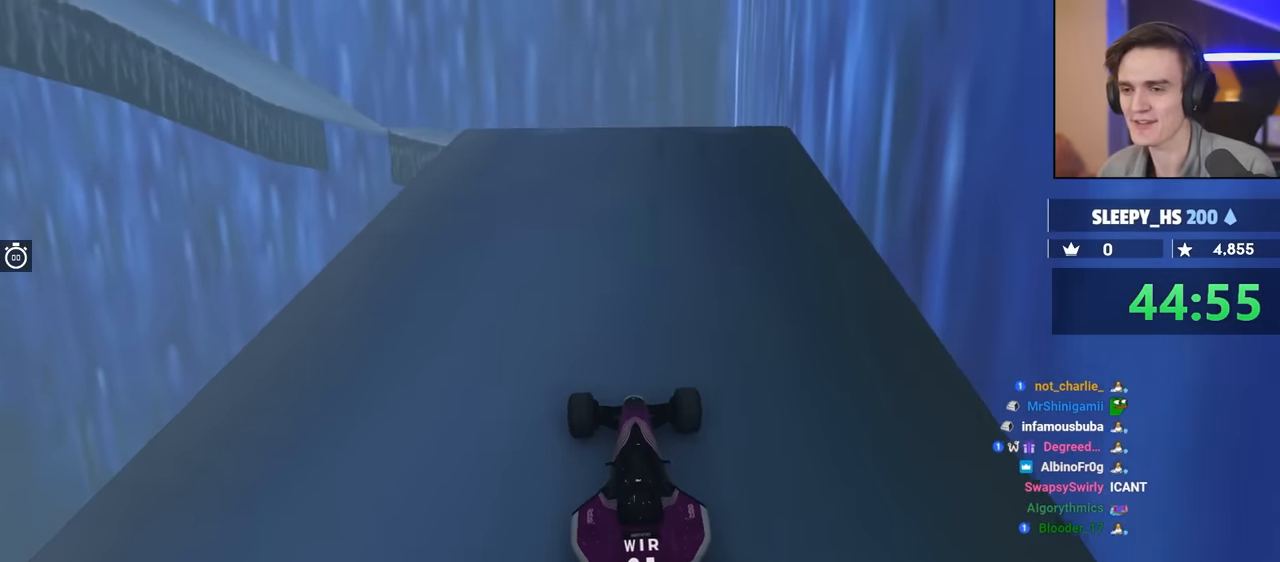
{"keys": ["up"], "events": []}
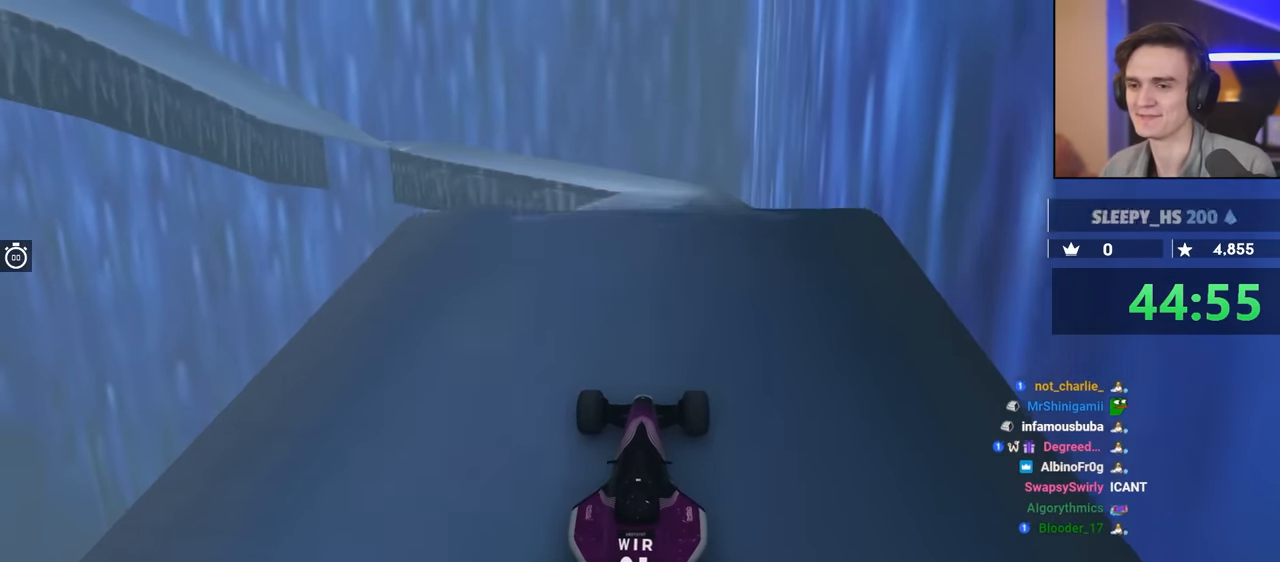
{"keys": ["up"], "events": []}
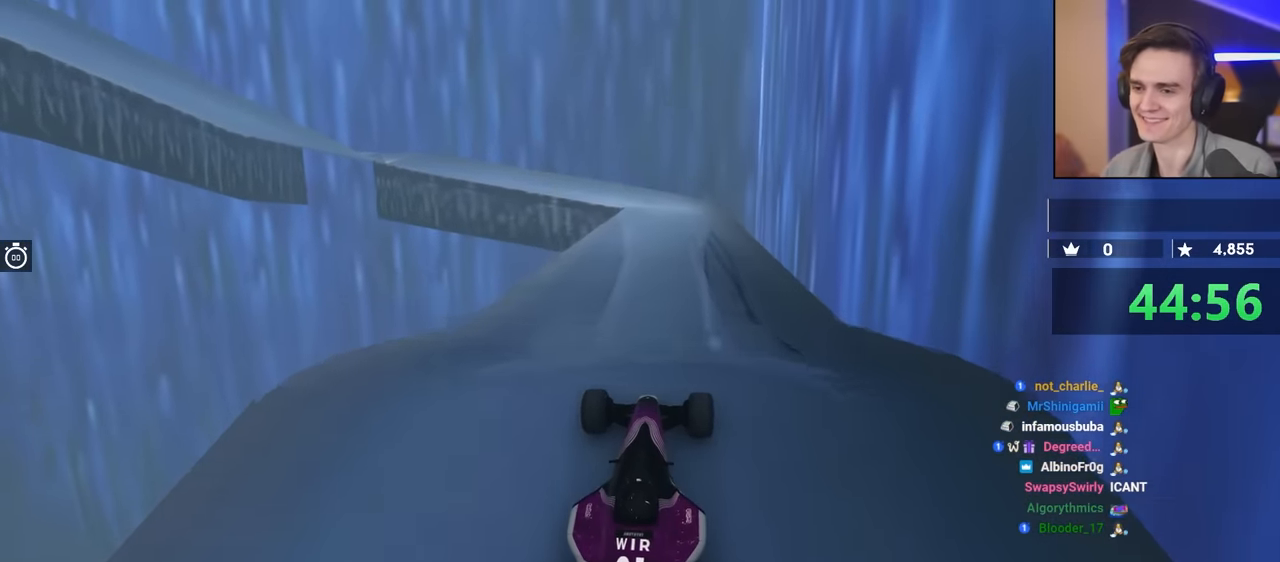
{"keys": ["up"], "events": []}
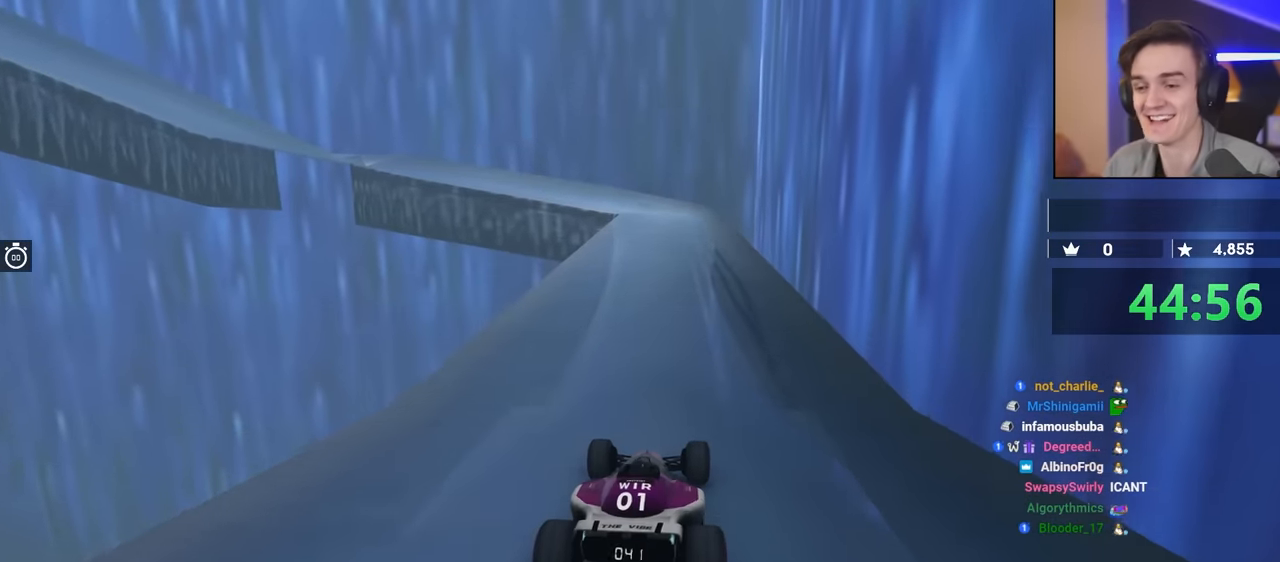
{"keys": ["up"], "events": []}
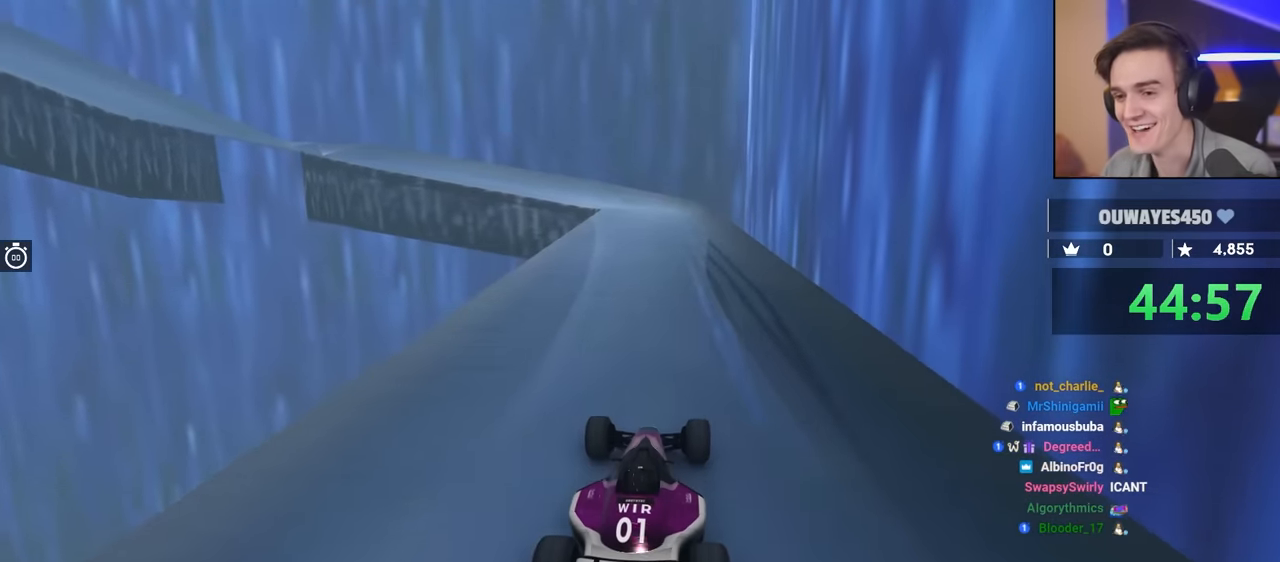
{"keys": ["up"], "events": []}
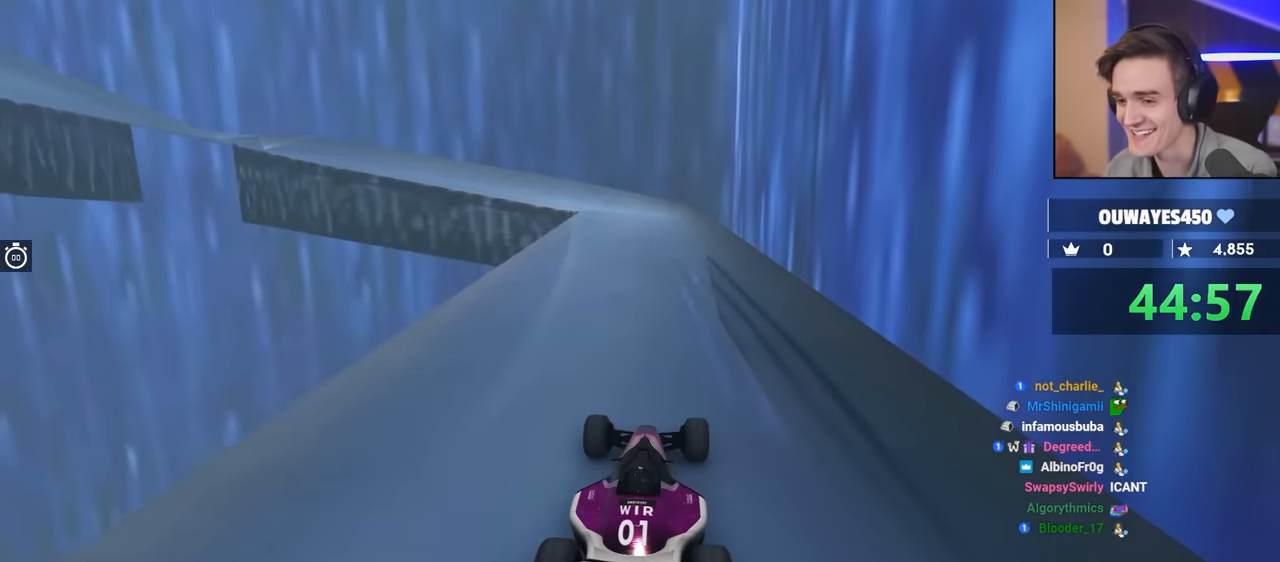
{"keys": ["up"], "events": []}
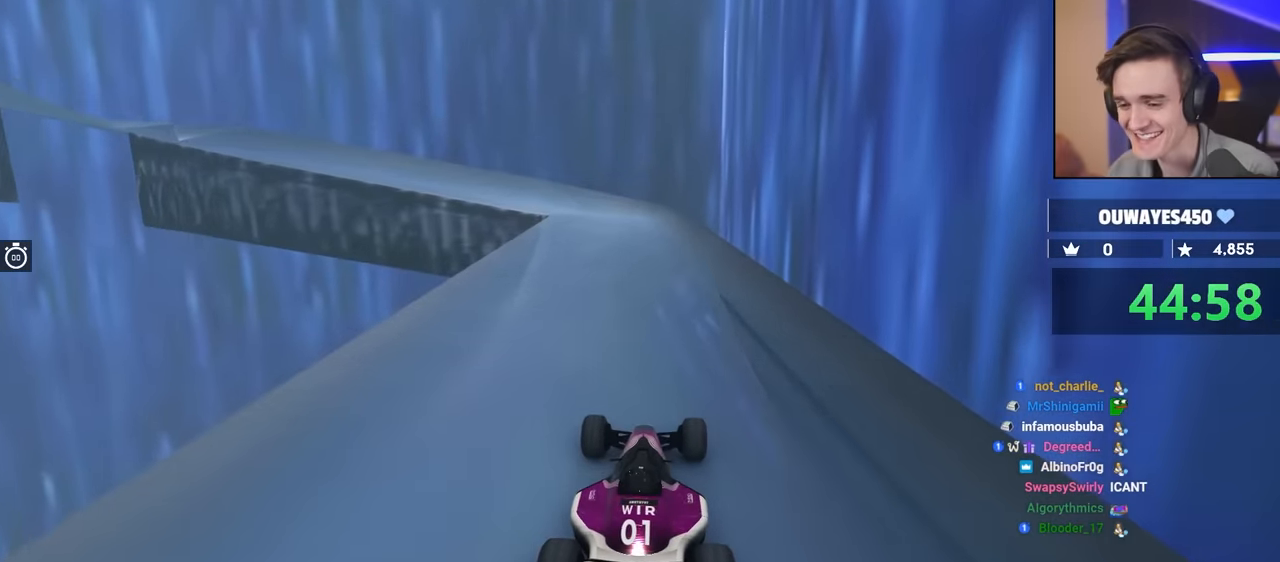
{"keys": ["up"], "events": []}
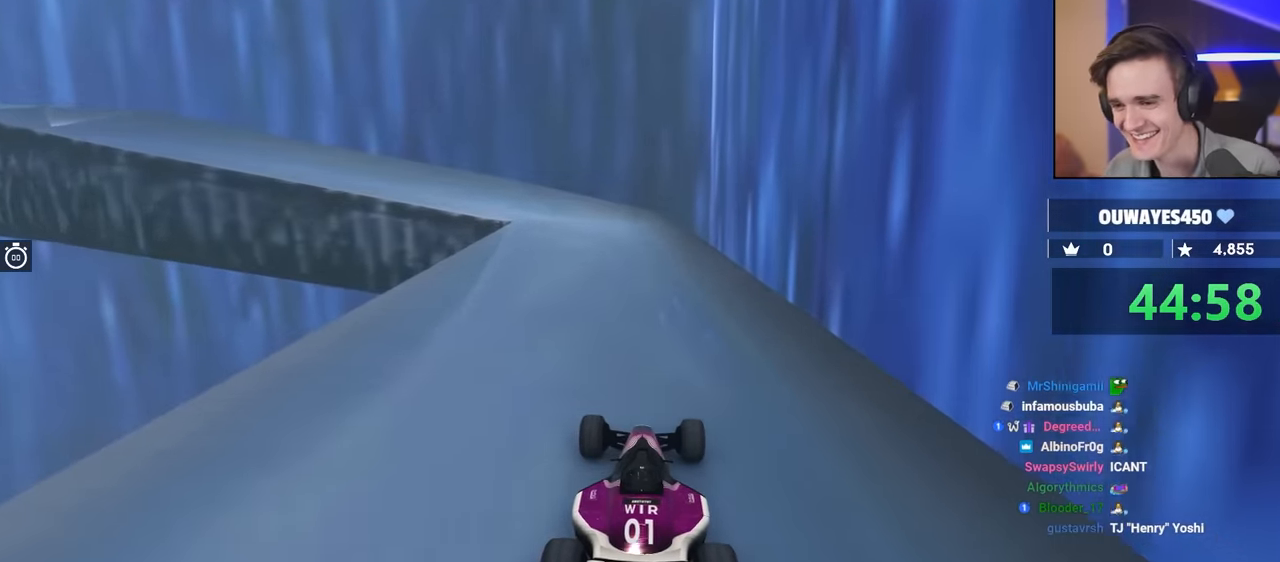
{"keys": ["up"], "events": [[17, "left", "down"], [100, "left", "up"]]}
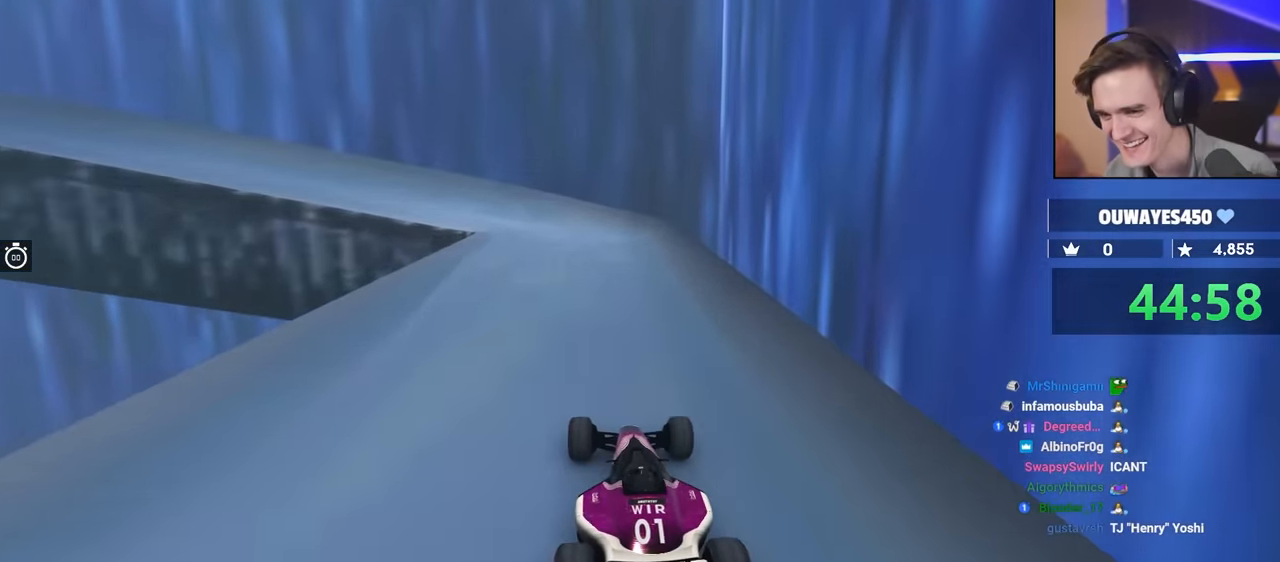
{"keys": ["left"], "events": [[267, "left", "down"], [400, "up", "up"]]}
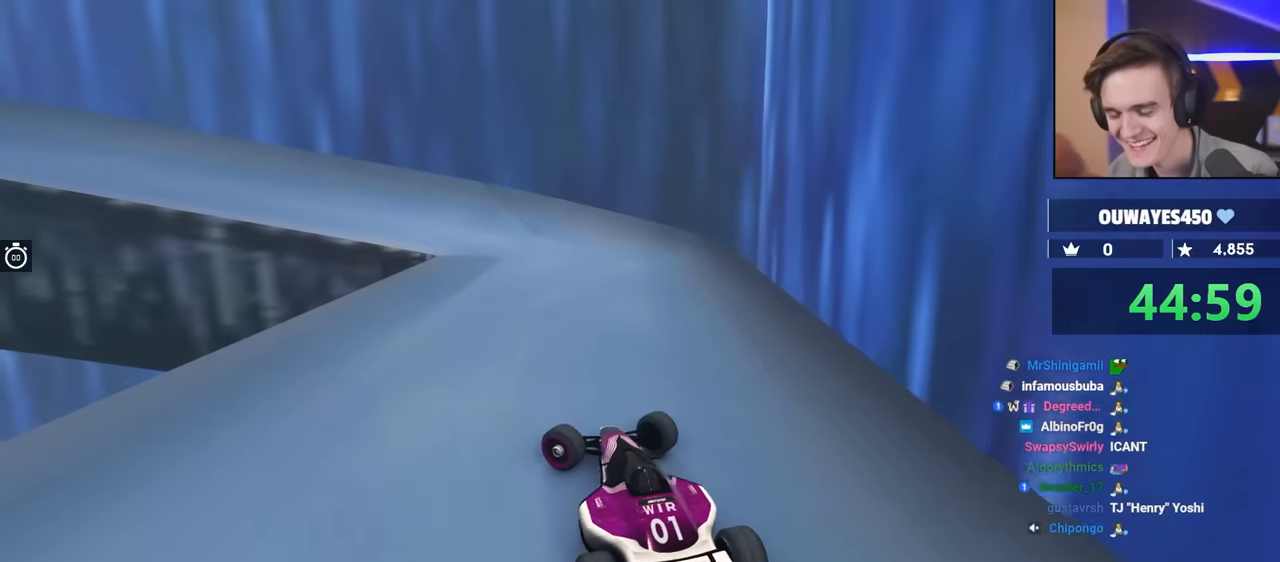
{"keys": ["left"], "events": []}
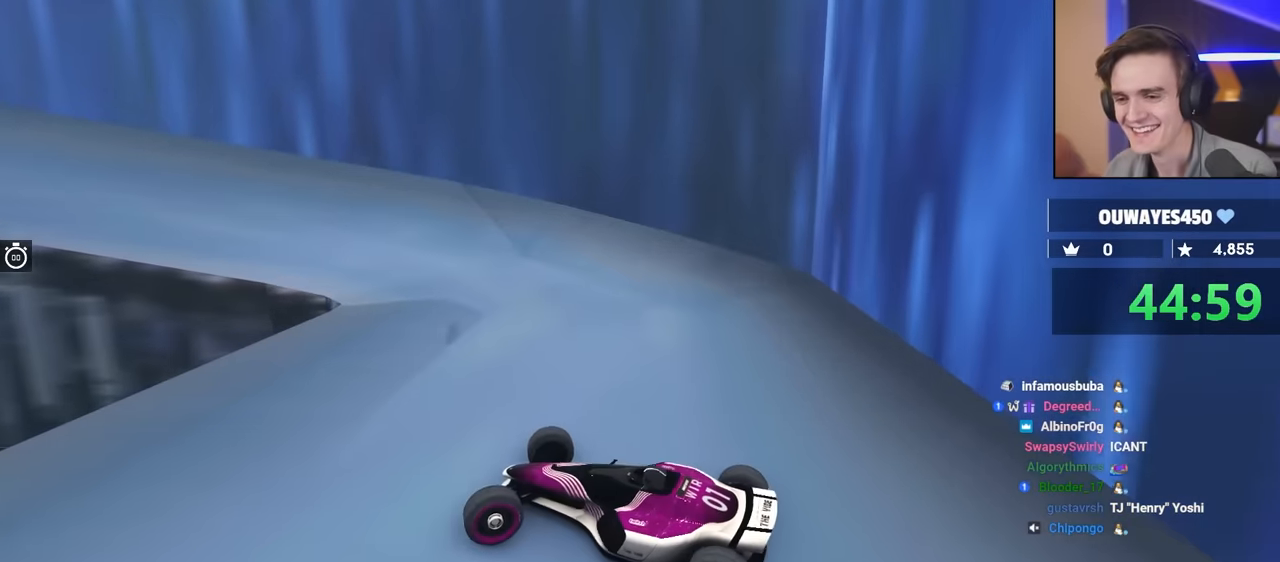
{"keys": ["brake", "right", "up"], "events": [[150, "left", "up"], [334, "brake", "down"], [384, "up", "down"], [434, "right", "down"]]}
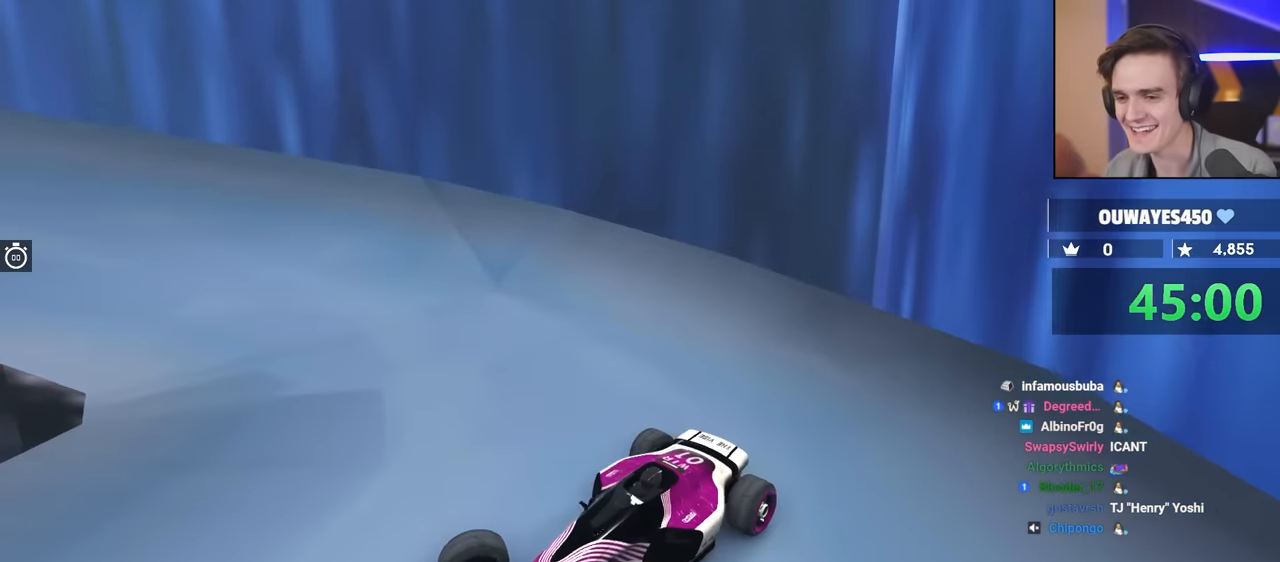
{"keys": [], "events": [[167, "brake", "up"], [217, "right", "up"], [350, "up", "up"]]}
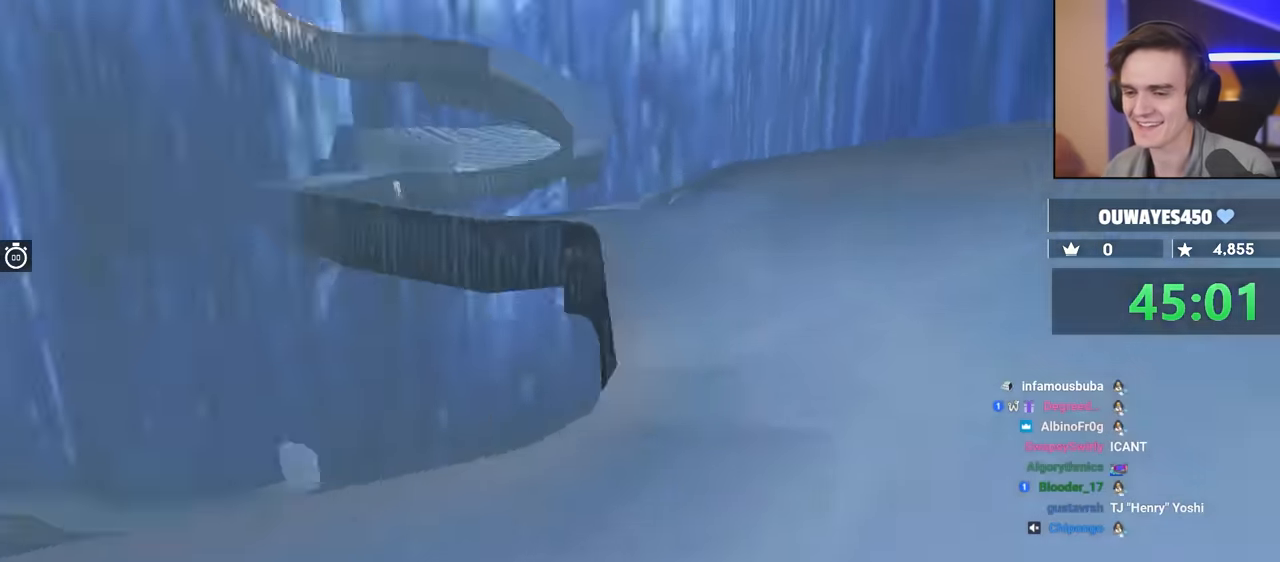
{"keys": ["up"], "events": [[134, "up", "down"], [184, "right", "down"], [284, "right", "up"]]}
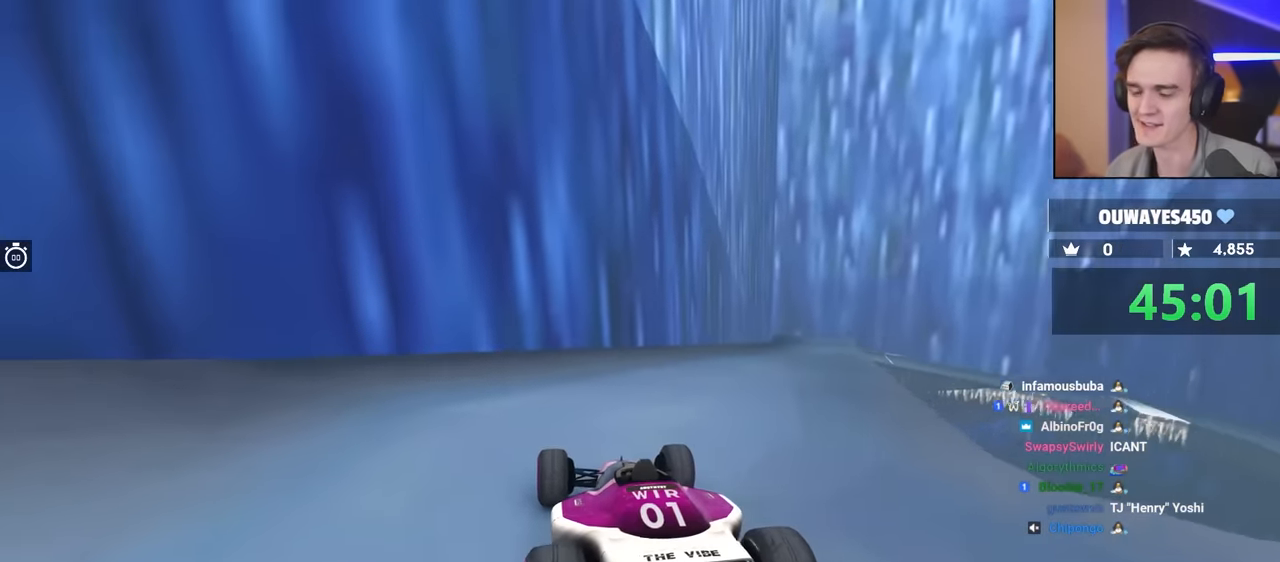
{"keys": ["right", "up"], "events": [[434, "right", "down"]]}
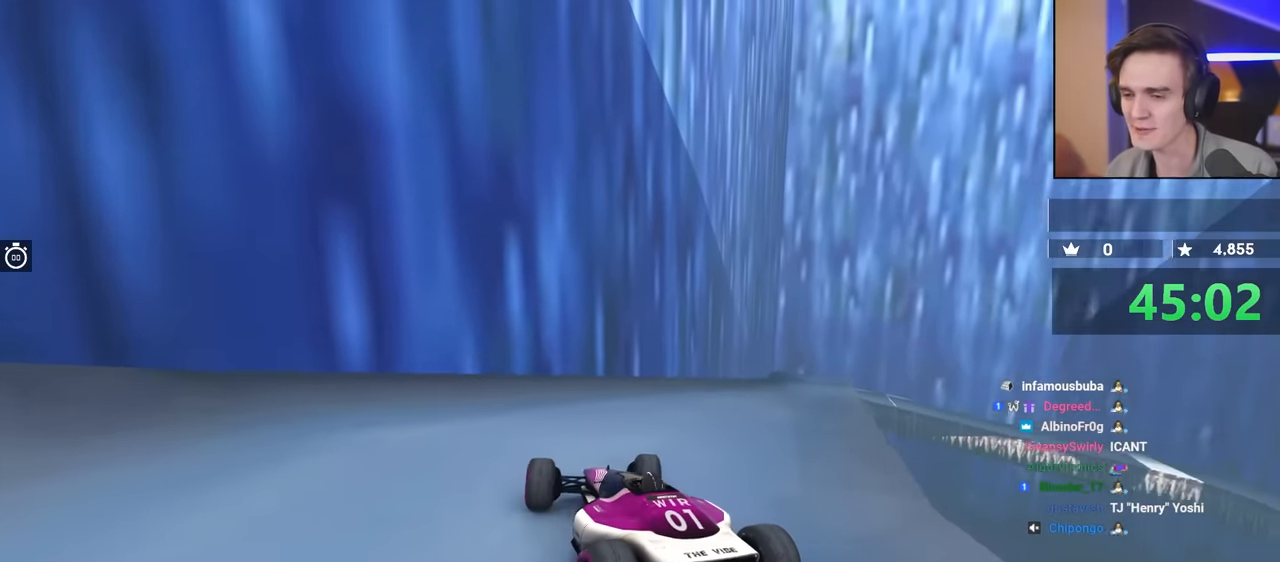
{"keys": ["right"], "events": [[67, "right", "up"], [217, "right", "down"], [350, "up", "up"]]}
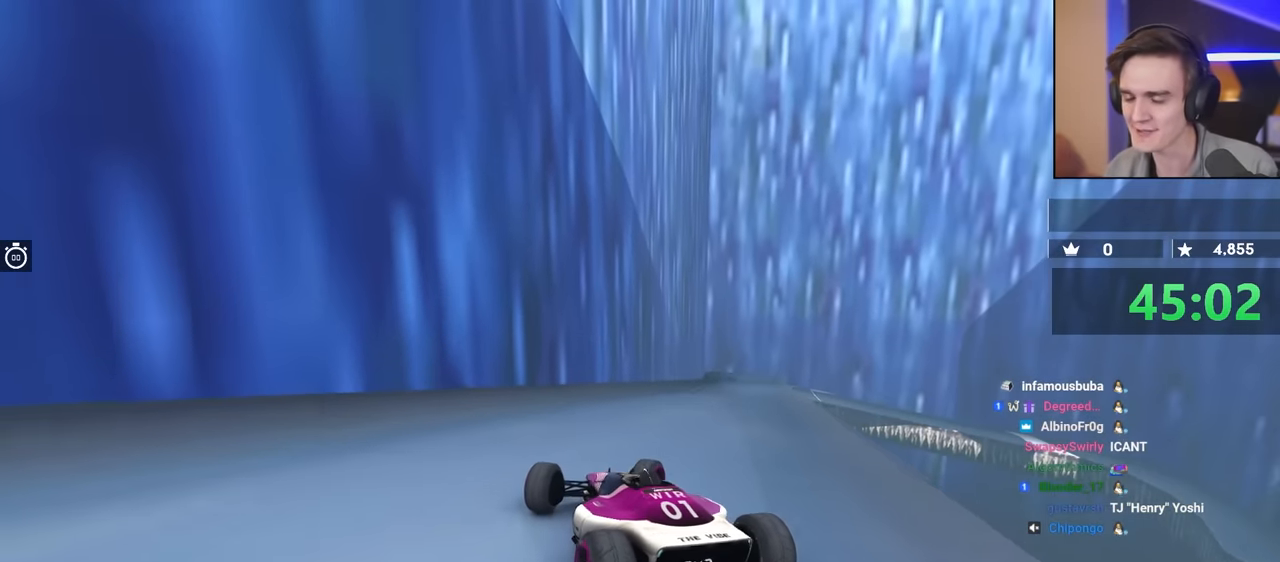
{"keys": ["brake", "right", "up"], "events": [[300, "brake", "down"], [400, "up", "down"]]}
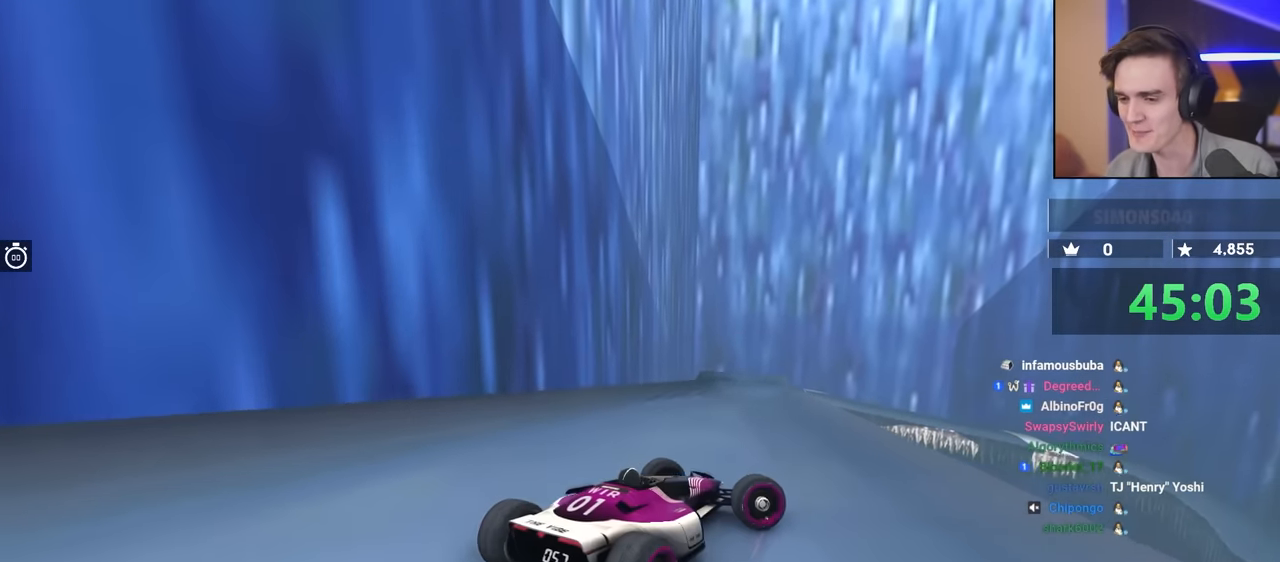
{"keys": ["left"], "events": [[50, "up", "up"], [234, "brake", "up"], [284, "right", "up"], [417, "left", "down"]]}
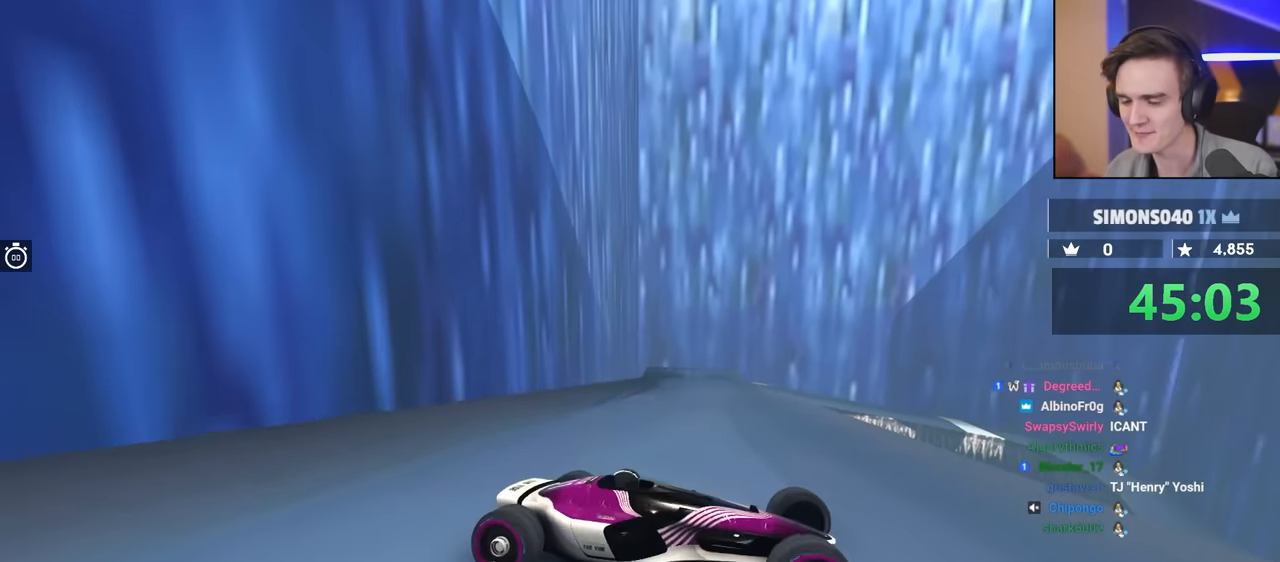
{"keys": ["up"], "events": [[100, "left", "up"], [100, "up", "down"], [200, "brake", "down"], [250, "up", "up"], [300, "brake", "up"], [484, "up", "down"]]}
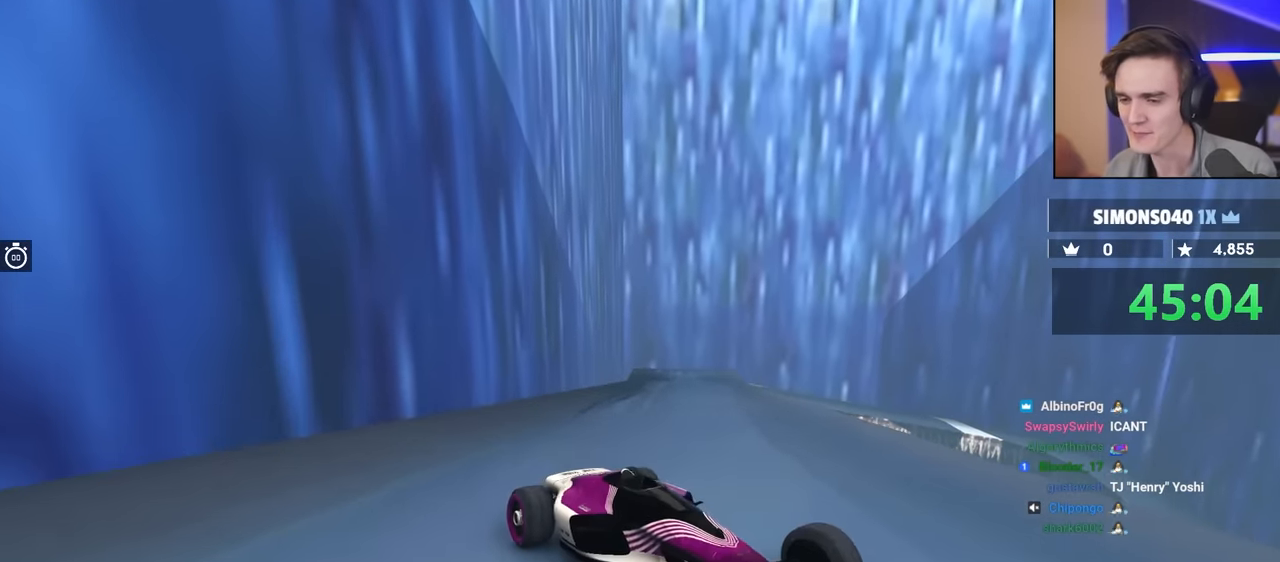
{"keys": [], "events": [[17, "left", "down"], [117, "left", "up"], [117, "up", "up"], [217, "brake", "down"], [300, "brake", "up"]]}
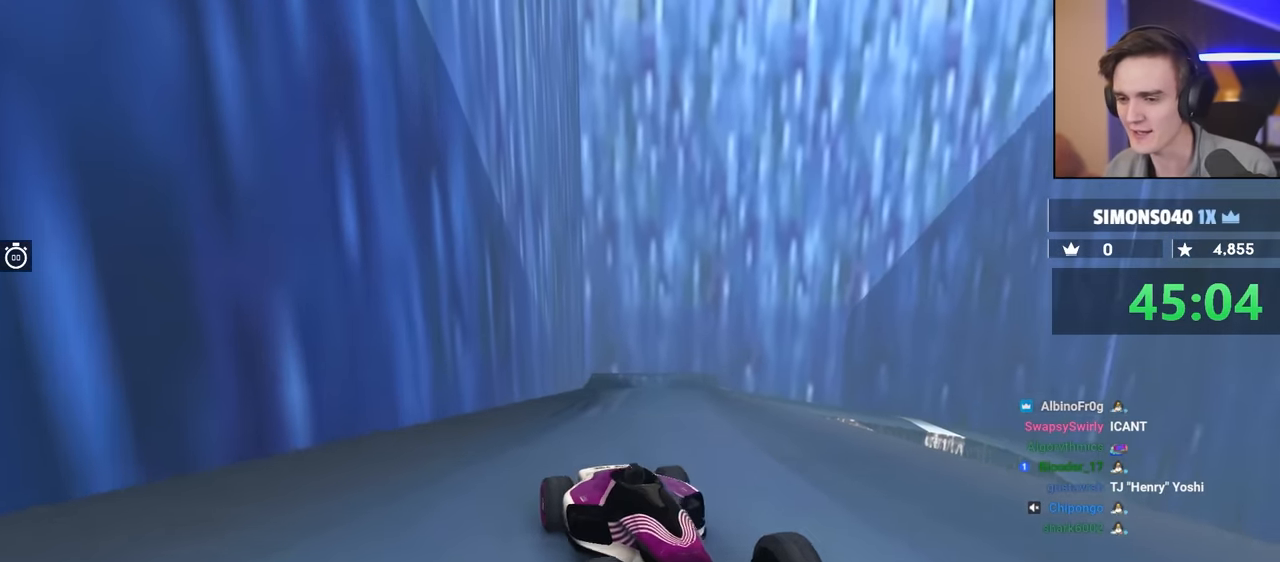
{"keys": ["brake", "up"], "events": [[100, "brake", "down"], [134, "brake", "up"], [134, "up", "down"], [284, "brake", "down"], [284, "left", "down"], [317, "left", "up"]]}
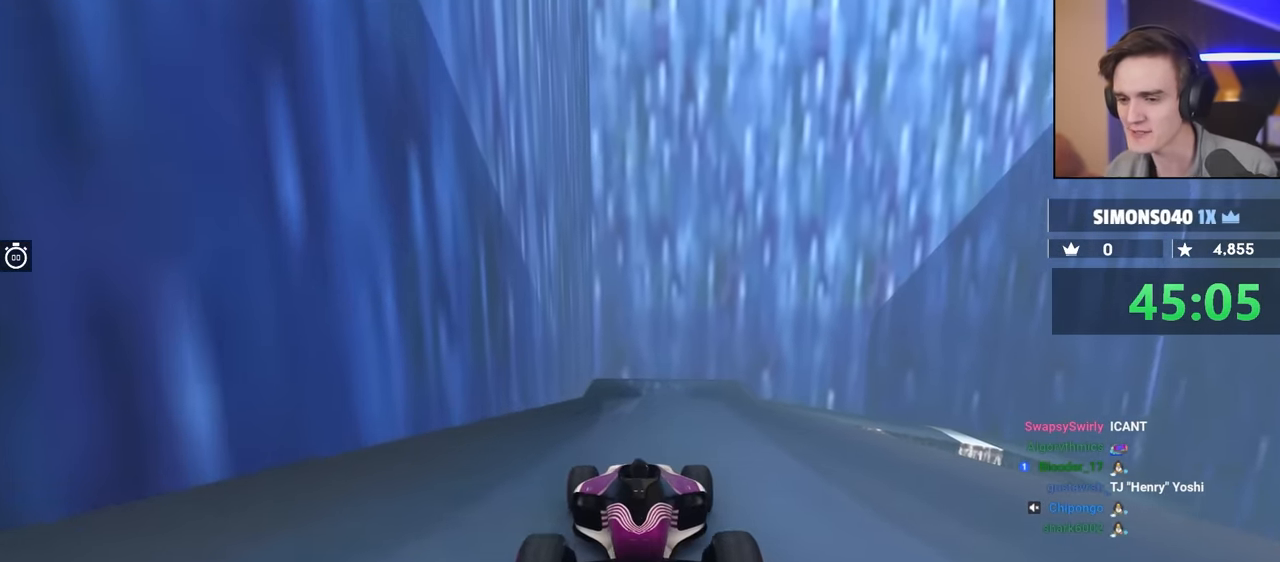
{"keys": ["brake", "up"], "events": [[150, "left", "down"], [250, "left", "up"]]}
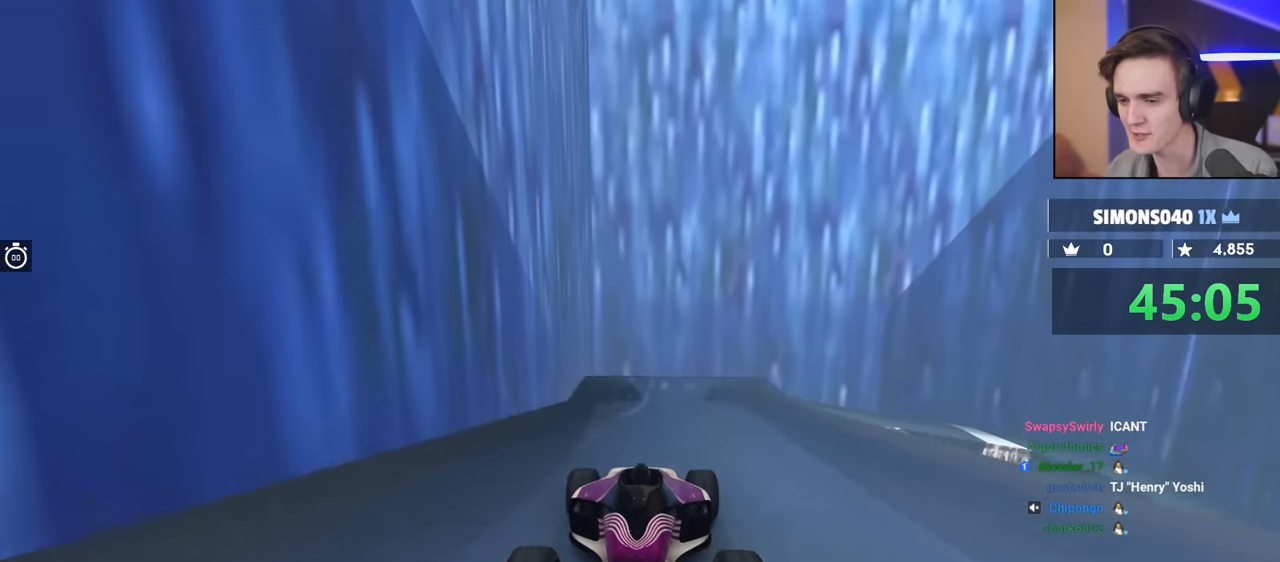
{"keys": ["brake", "up"], "events": []}
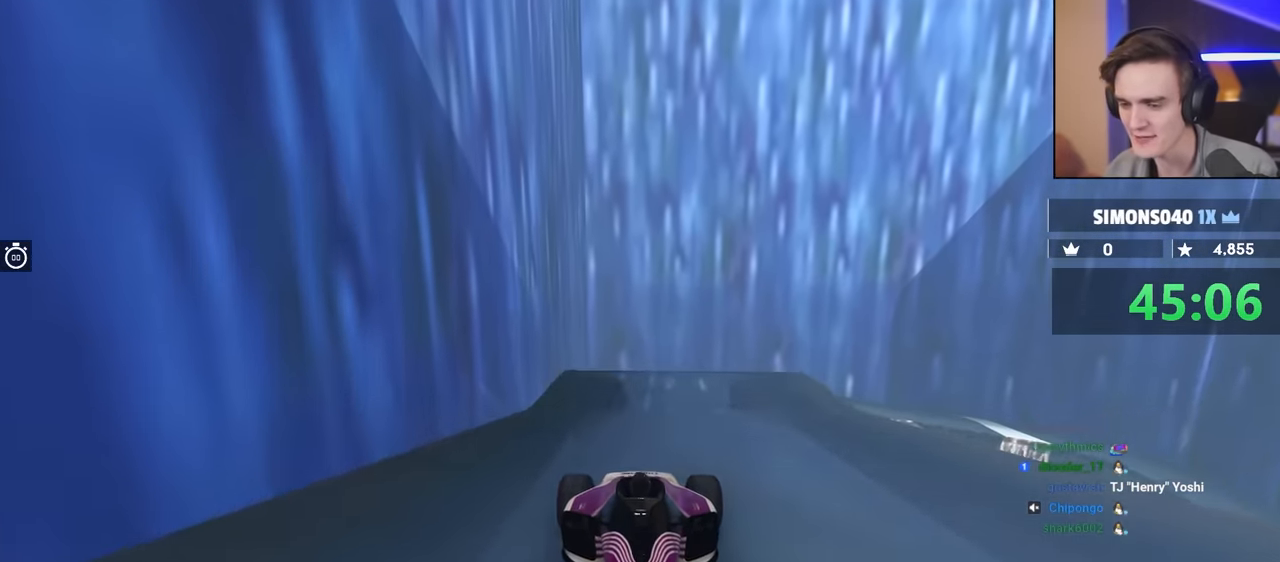
{"keys": ["brake", "up"], "events": []}
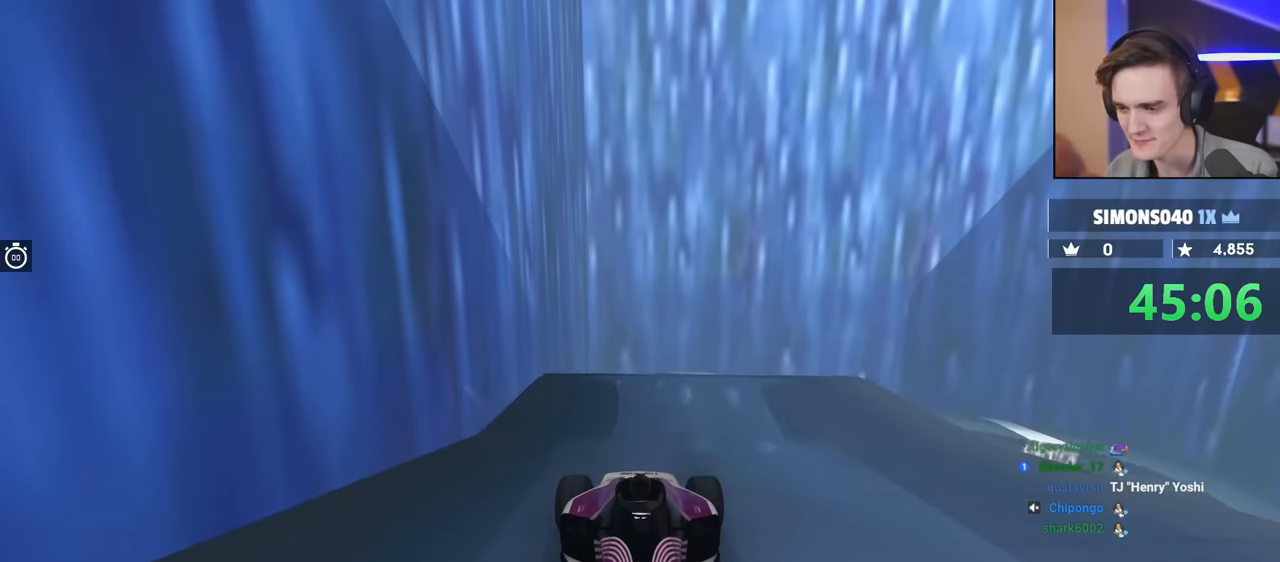
{"keys": ["brake", "up"], "events": []}
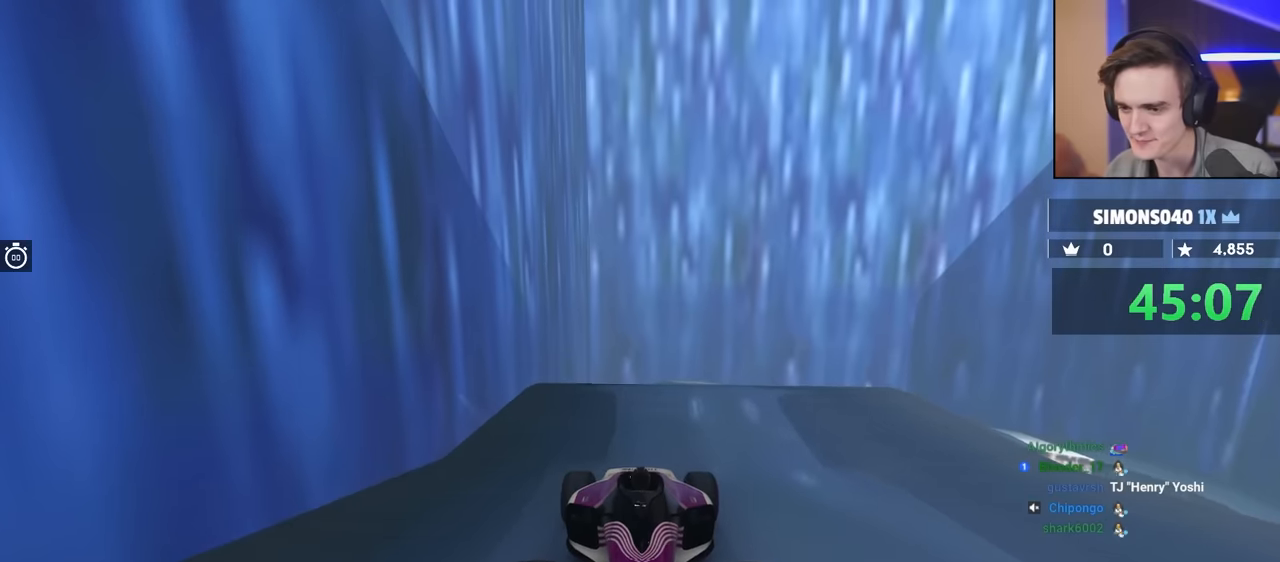
{"keys": ["brake", "up"], "events": []}
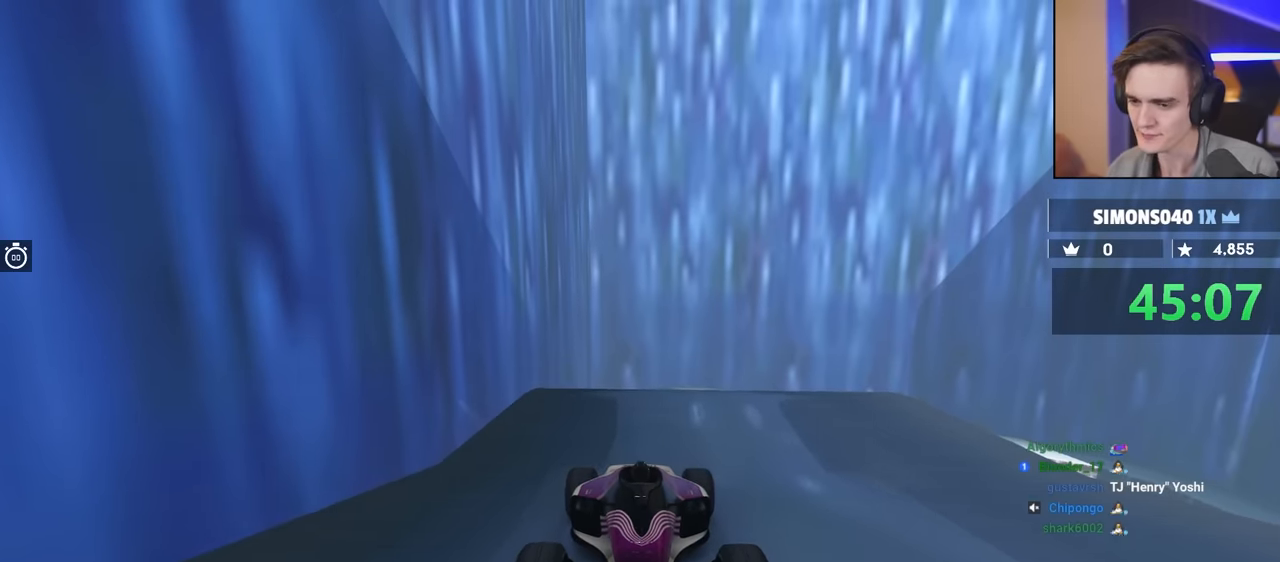
{"keys": [], "events": [[17, "up", "up"], [50, "brake", "up"]]}
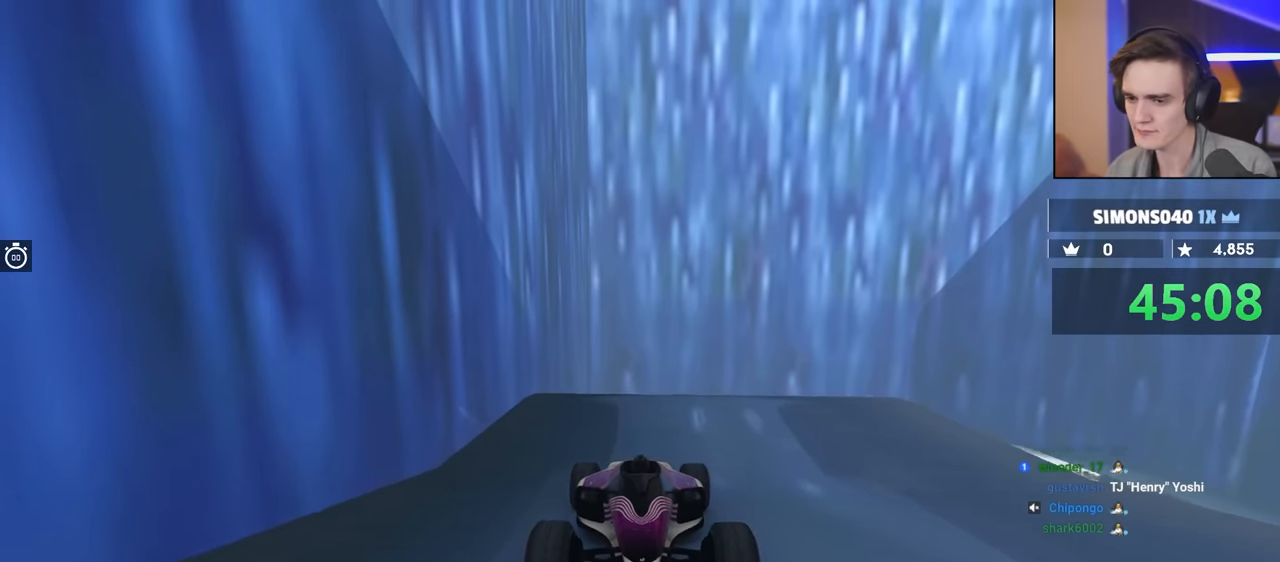
{"keys": [], "events": [[17, "left", "down"], [117, "left", "up"]]}
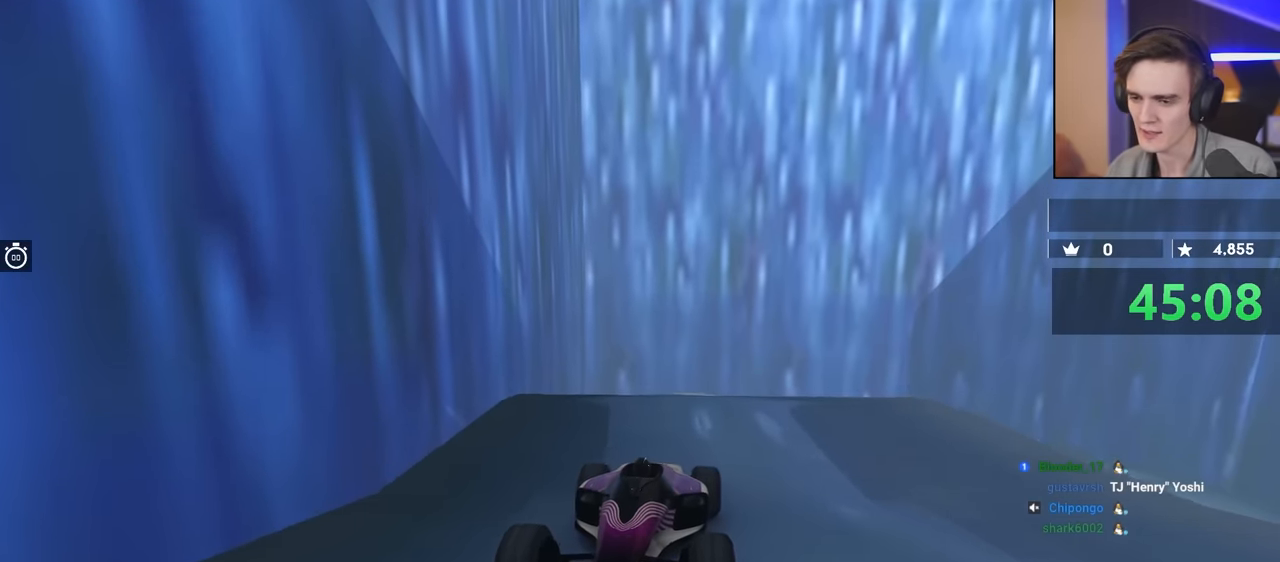
{"keys": [], "events": [[84, "right", "down"], [184, "right", "up"]]}
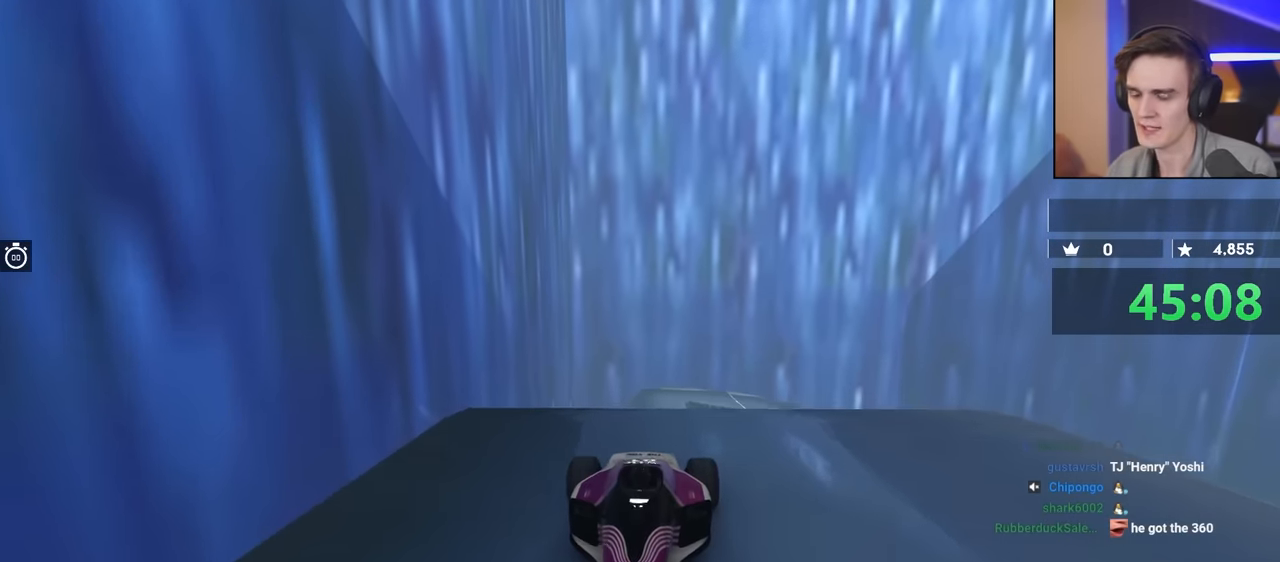
{"keys": [], "events": []}